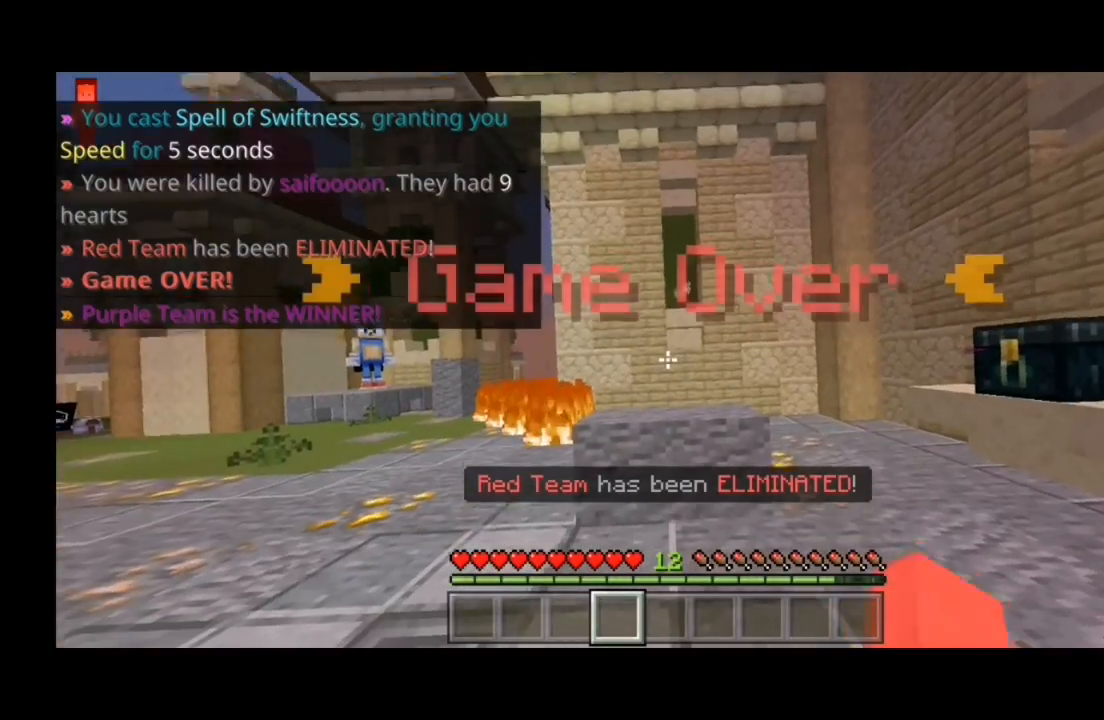
Gameplay with keyboard and mouse; each line is a JSON object with the keys and mouse buttons held at the frame after it. "events" lists presses ("down") and releases ("up") of "a", "d", "s", "shift", "space", "w" and "mouse_left" between this image and that frame as [ms after this image, input, new state], when the widget could be followed in between. "mouse_left" = the "left" button of the "mouse" list. No other keys are recorded. Fast repeated clicks can show as one long hold. Mouse movement is not recorded.
{"keys": [], "mouse": [], "events": []}
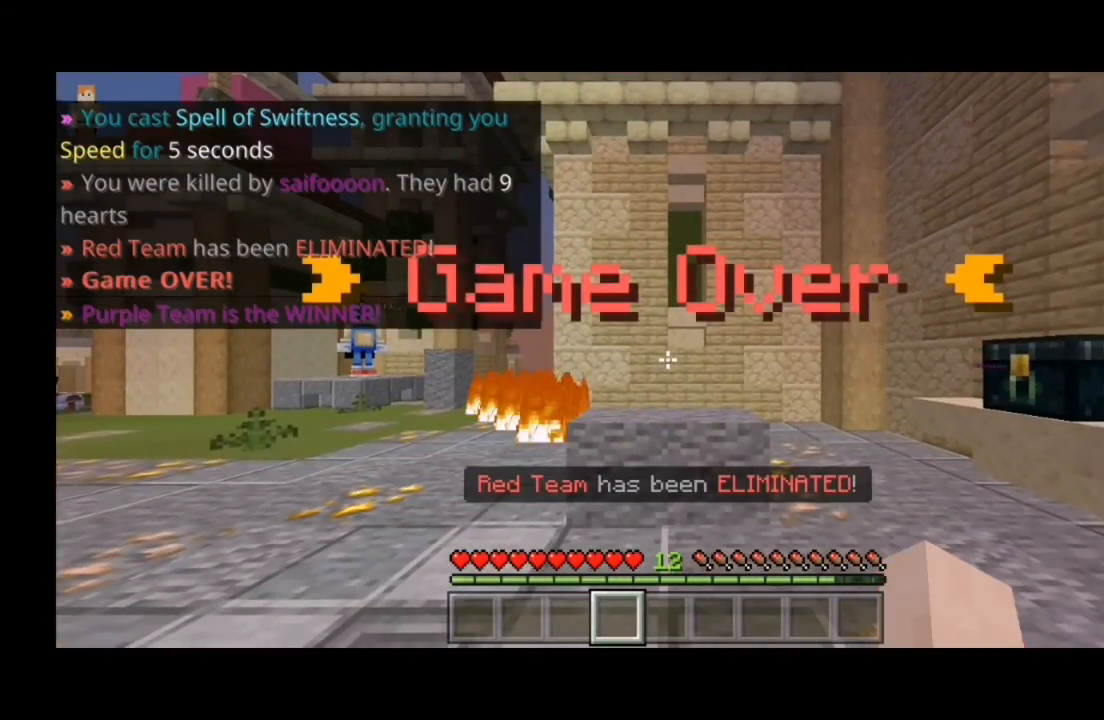
{"keys": [], "mouse": [], "events": []}
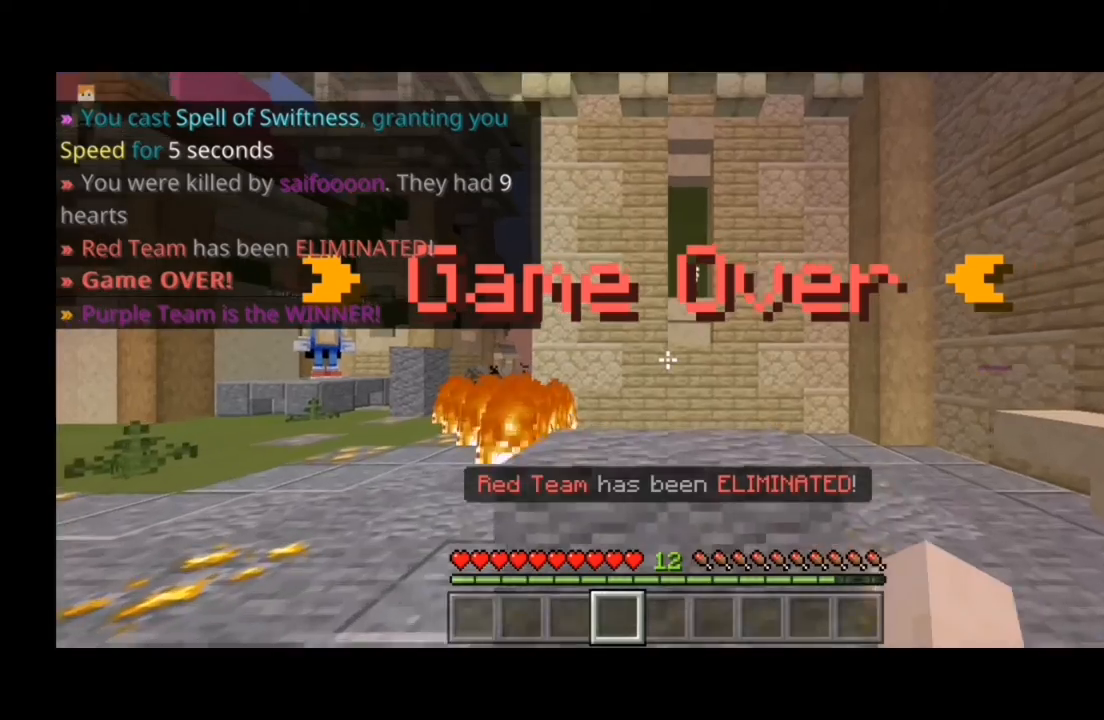
{"keys": ["a"], "mouse": [], "events": [[367, "a", "down"]]}
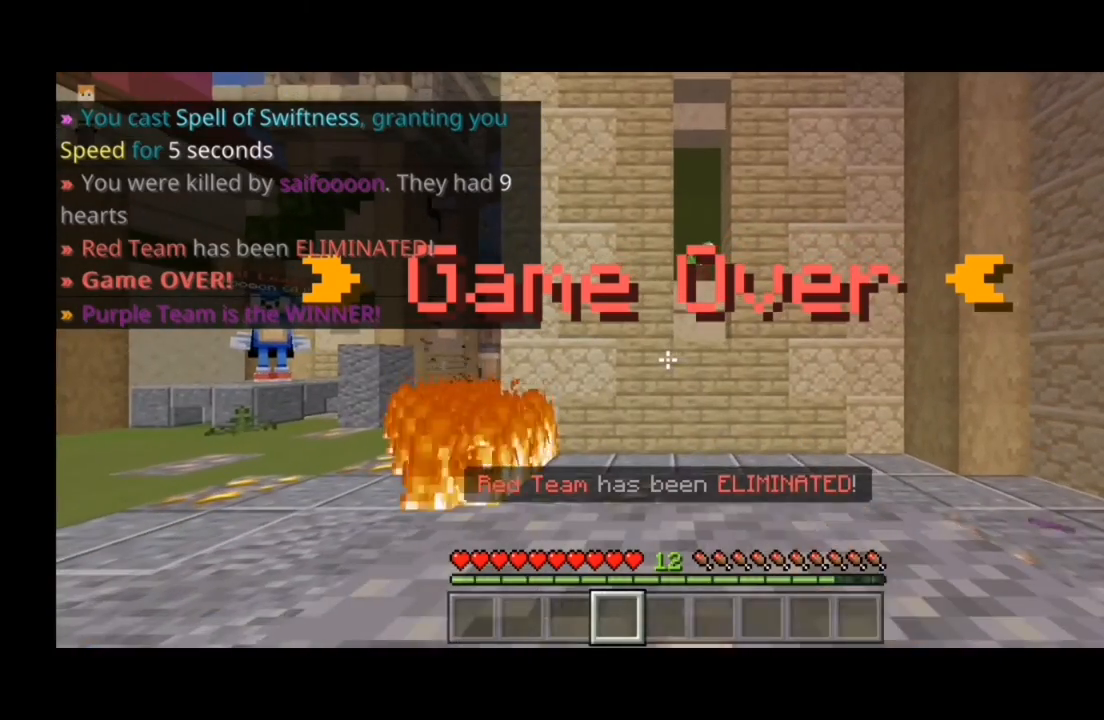
{"keys": [], "mouse": [], "events": [[200, "a", "up"]]}
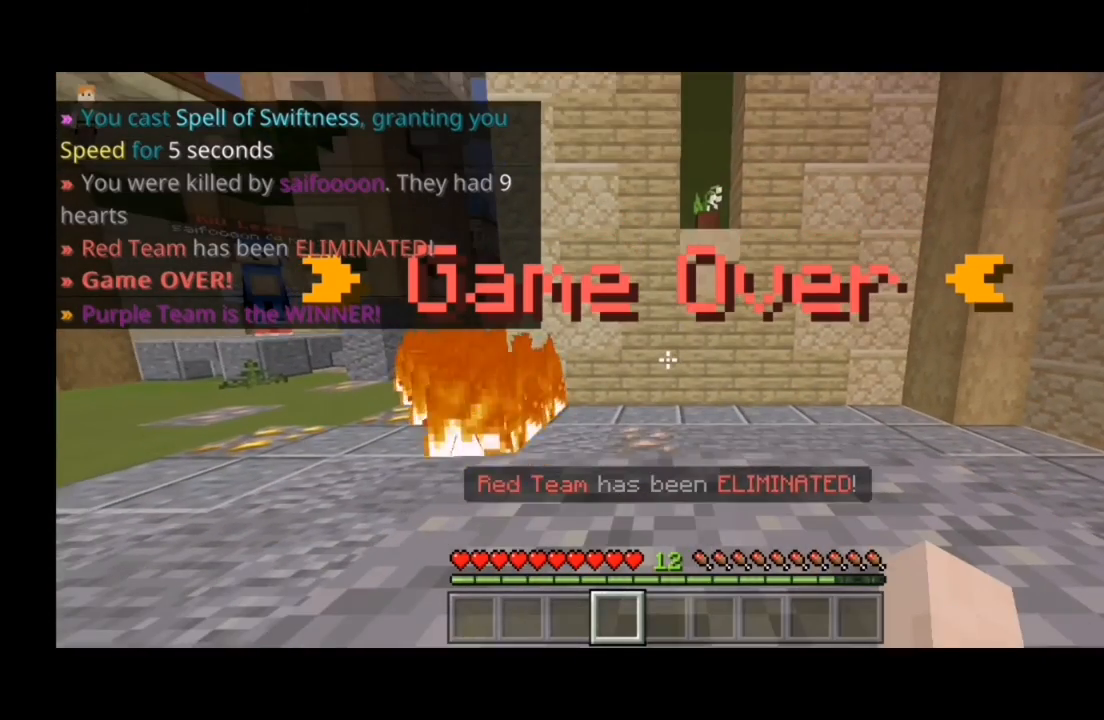
{"keys": [], "mouse": [], "events": []}
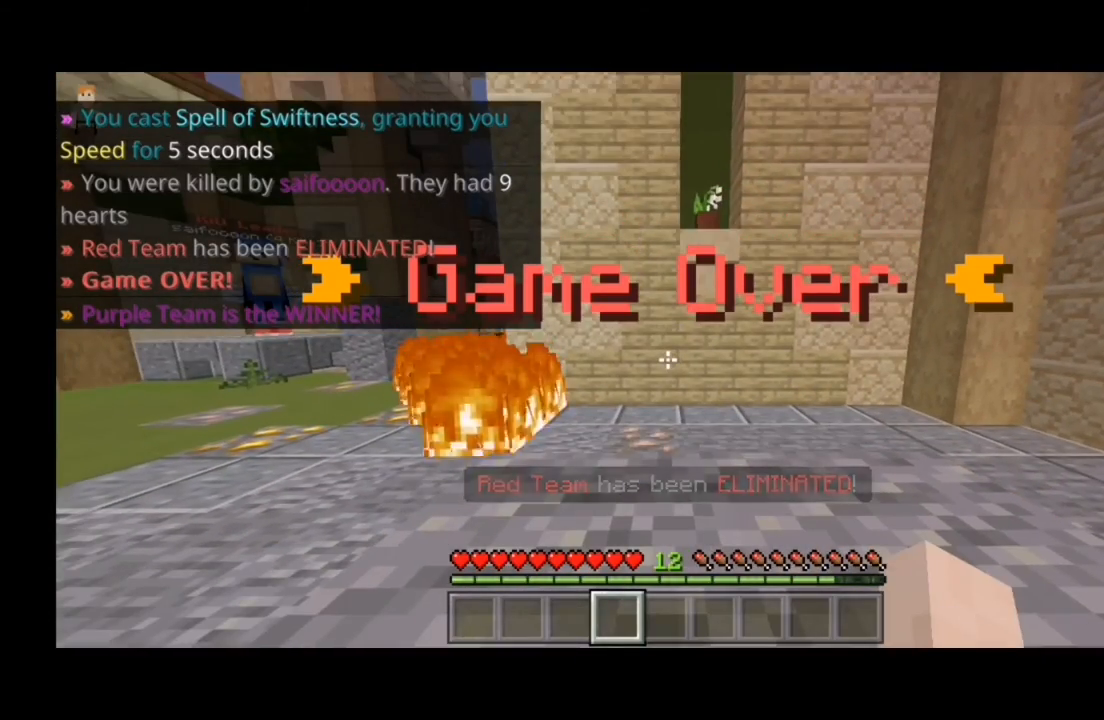
{"keys": ["a"], "mouse": [], "events": [[333, "a", "down"]]}
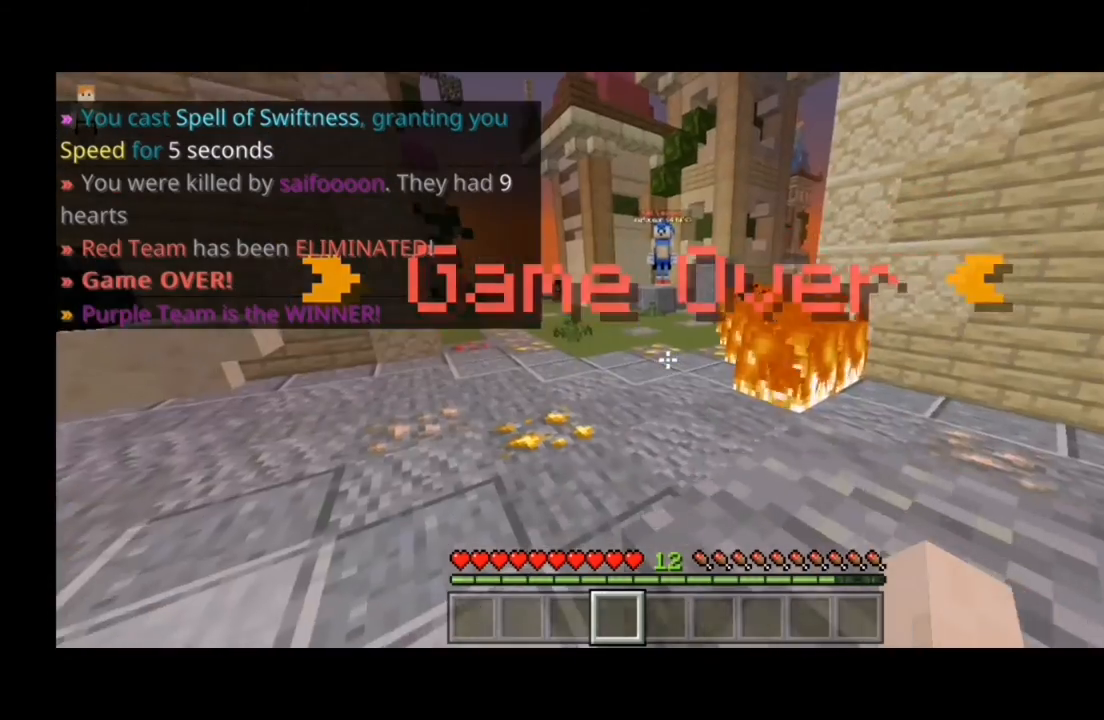
{"keys": ["a"], "mouse": [], "events": []}
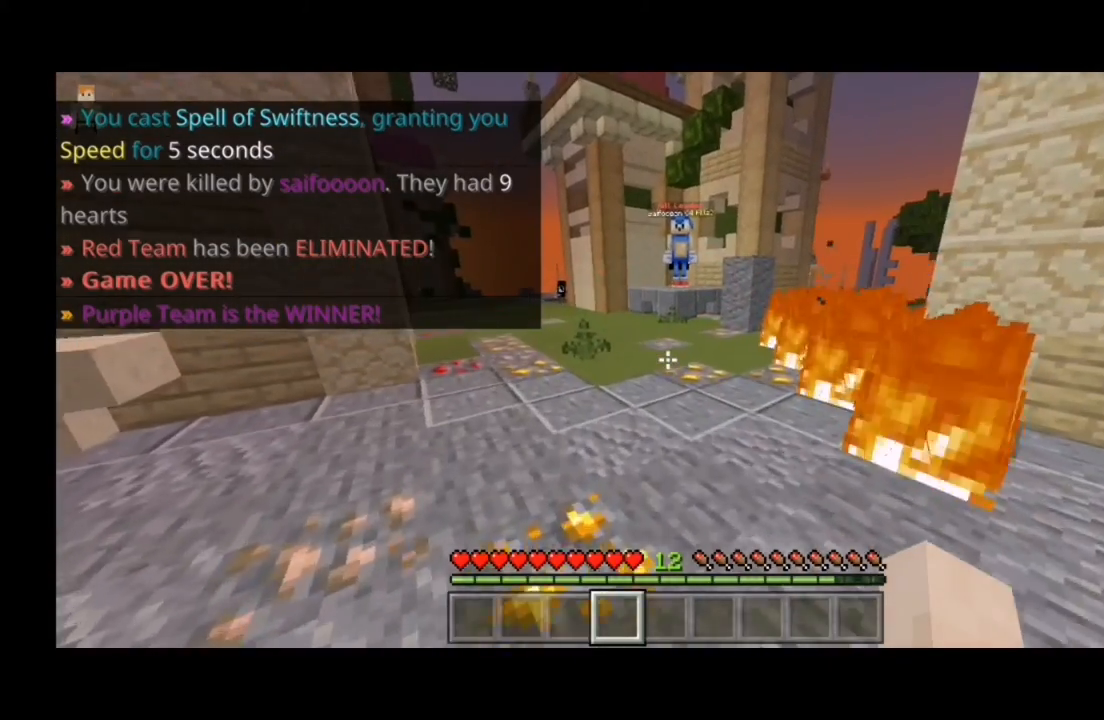
{"keys": ["a"], "mouse": [], "events": []}
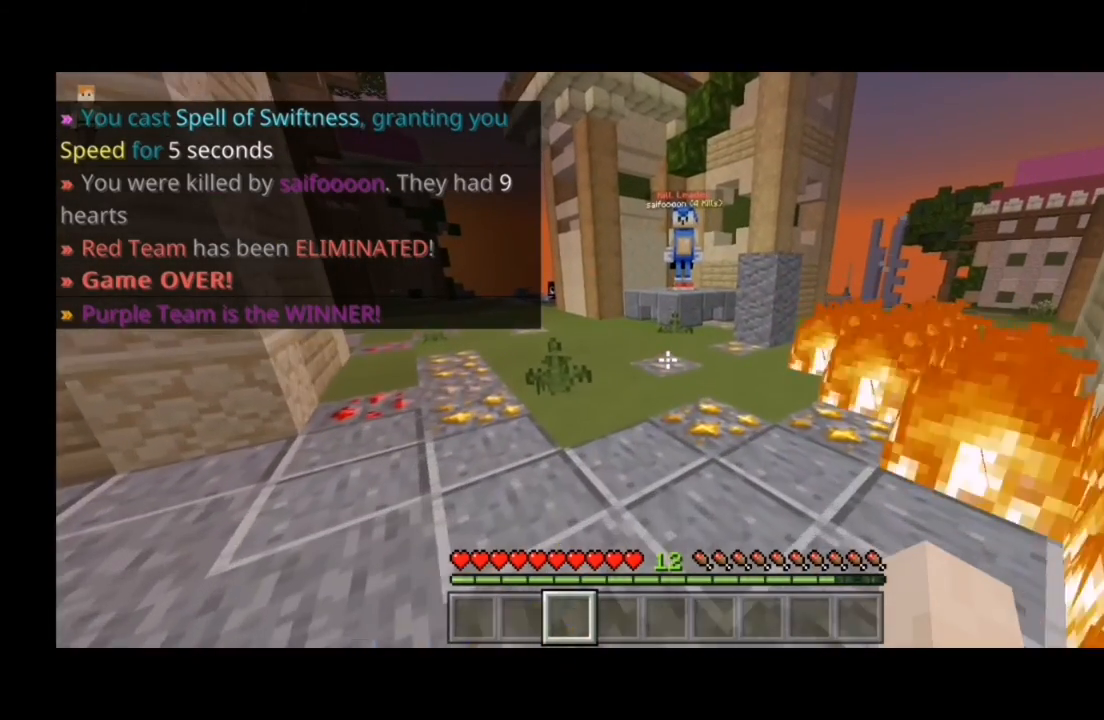
{"keys": ["a"], "mouse": [], "events": [[67, "a", "up"], [367, "a", "down"]]}
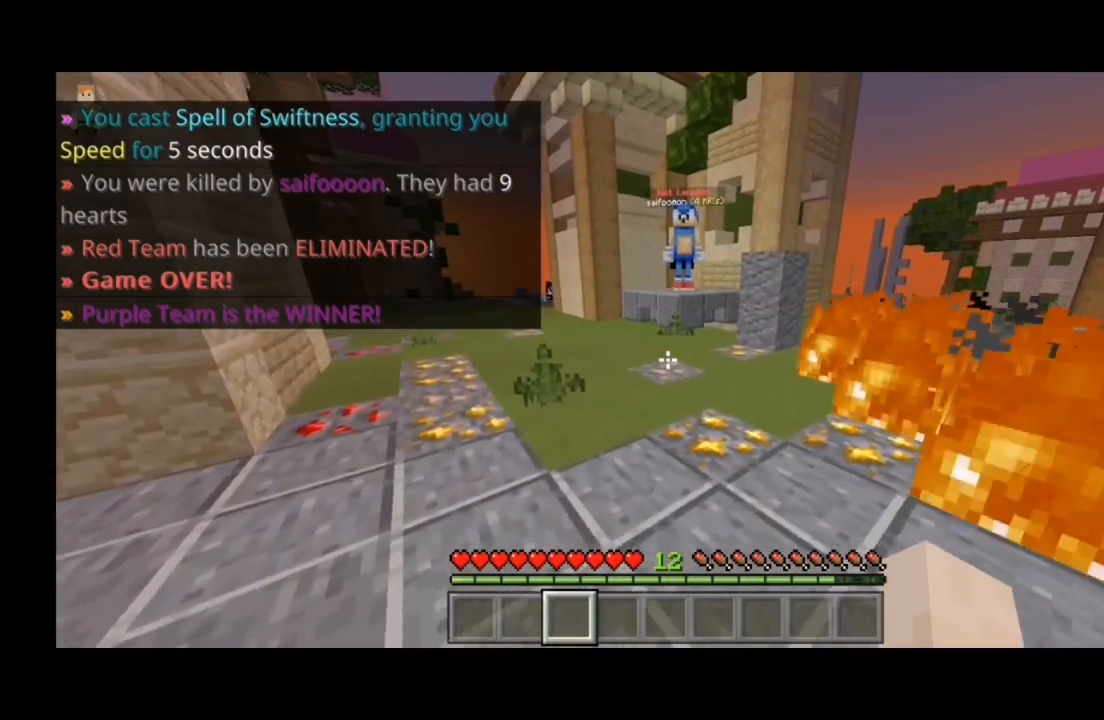
{"keys": ["a", "w"], "mouse": [], "events": [[33, "w", "down"]]}
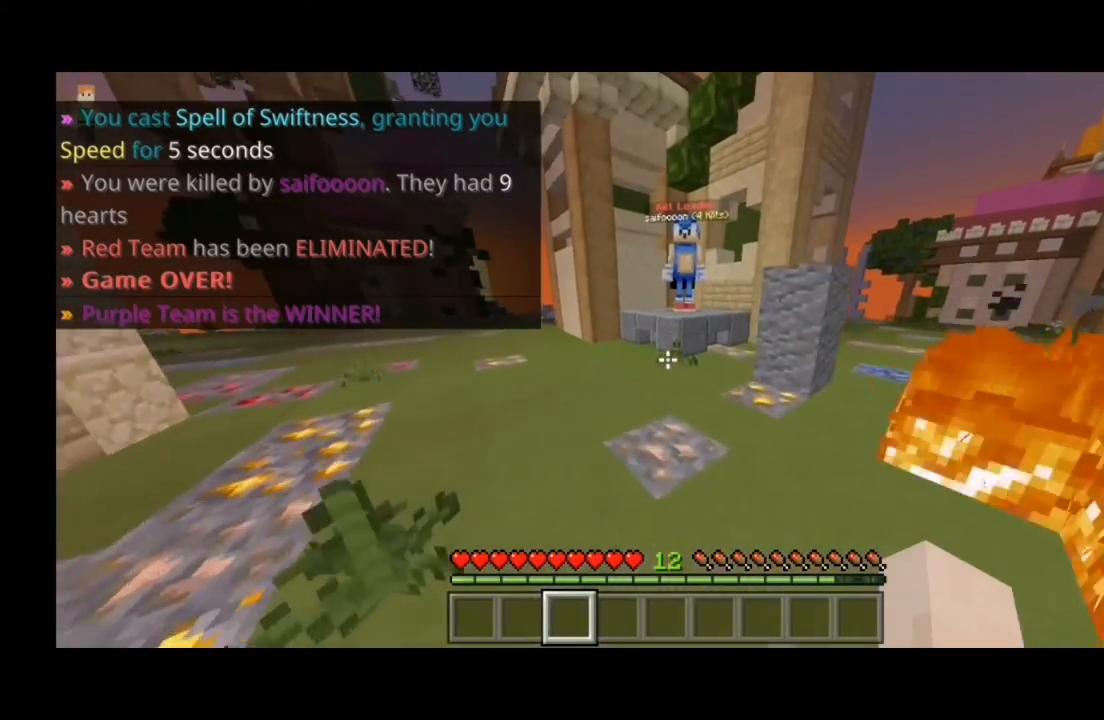
{"keys": ["a", "w"], "mouse": [], "events": []}